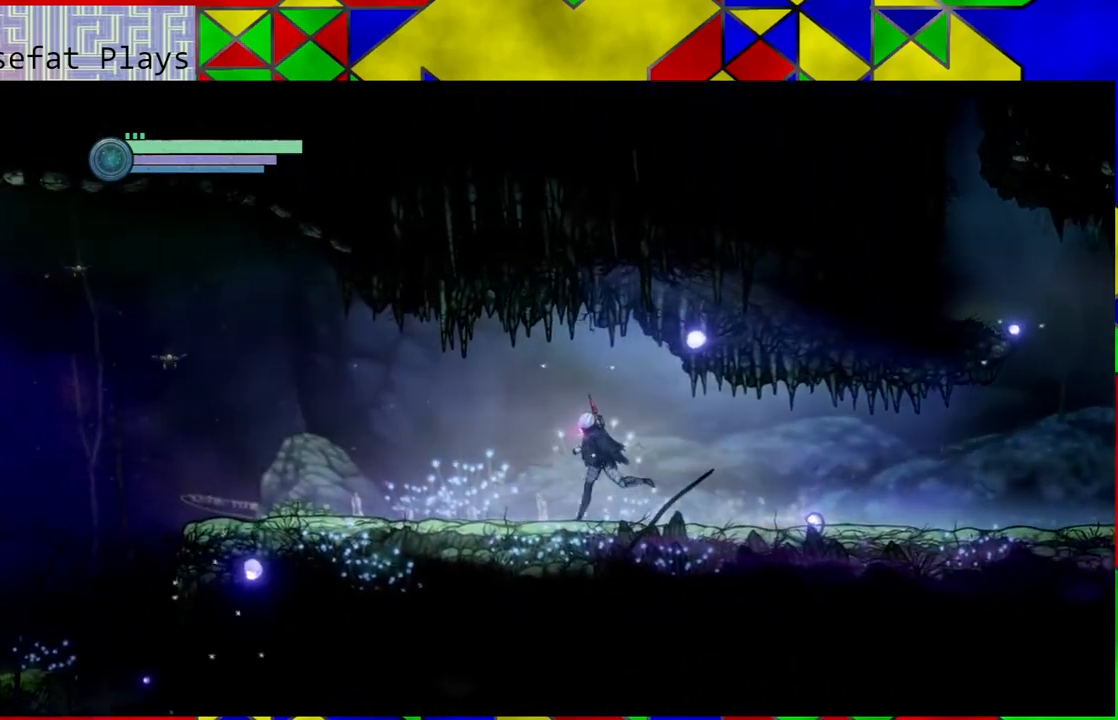
Gameplay with a controller (Nintendo layout); each line is a JSON object with the inputs held at the frame after it. "events" lists button and stick changes between this image and that frame as [ms after this image, input, new state], when the widget could be followed in between. Not read: L3 R3.
{"buttons": ["L1"], "left_stick": "center", "right_stick": "center", "events": [[67, "left_stick", "center"], [217, "L1", "down"]]}
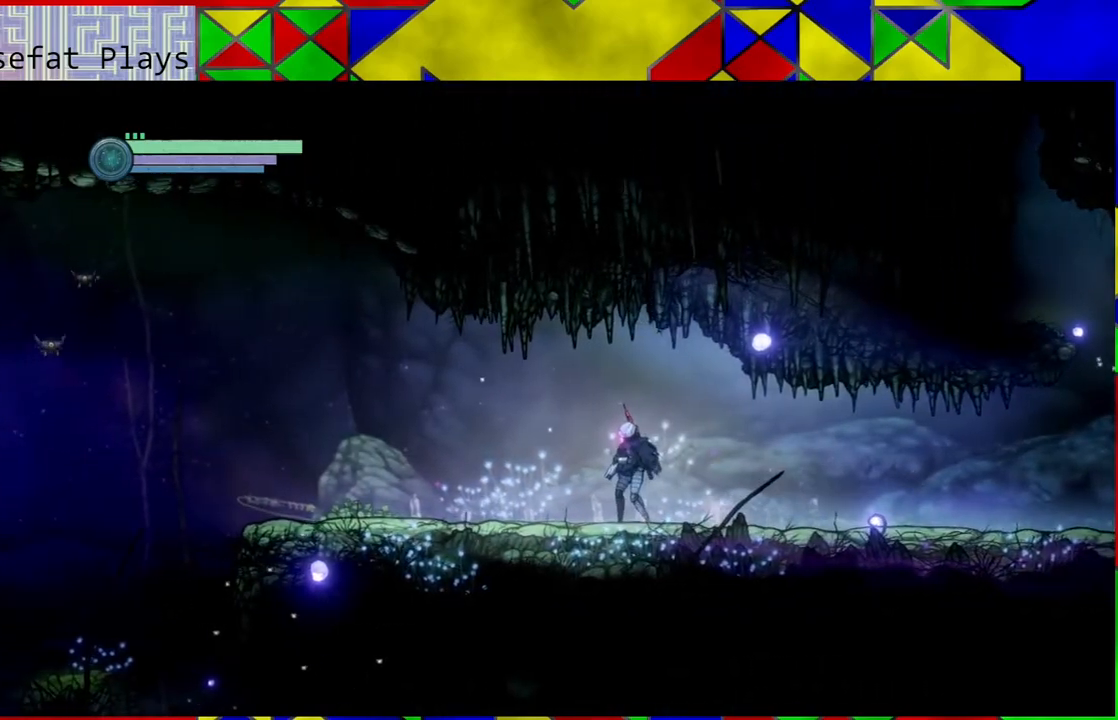
{"buttons": [], "left_stick": "left", "right_stick": "center", "events": [[100, "L1", "up"], [400, "left_stick", "left"]]}
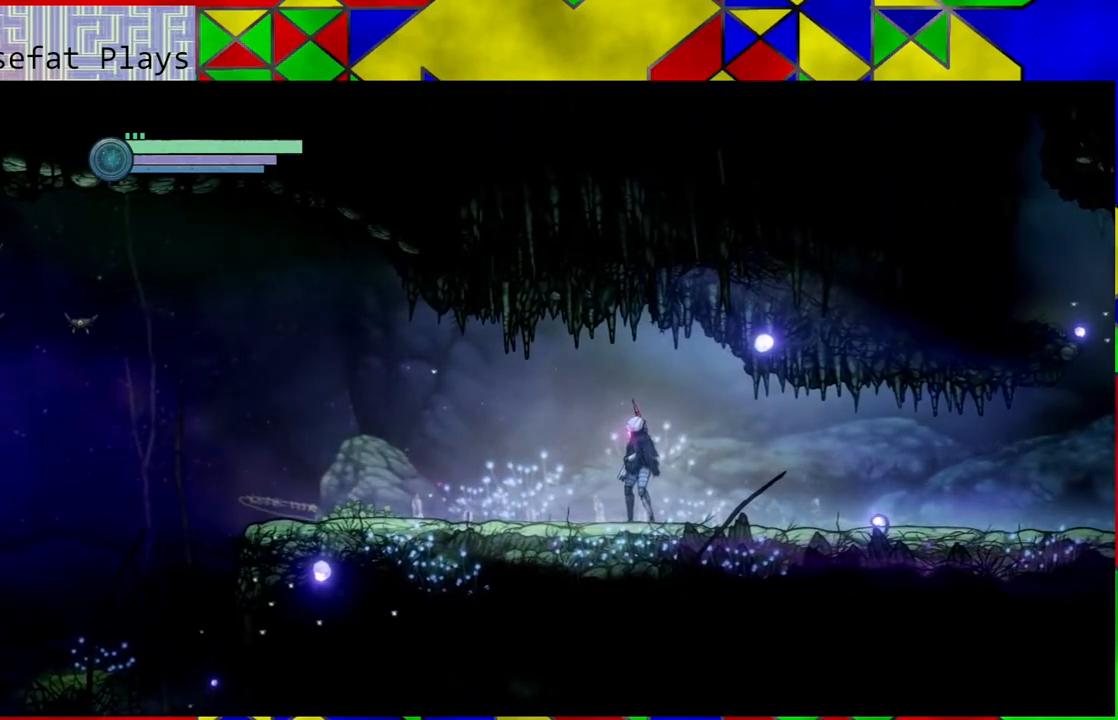
{"buttons": ["Y", "L2"], "left_stick": "up-left", "right_stick": "center", "events": [[283, "L2", "down"], [417, "left_stick", "up-left"], [500, "Y", "down"]]}
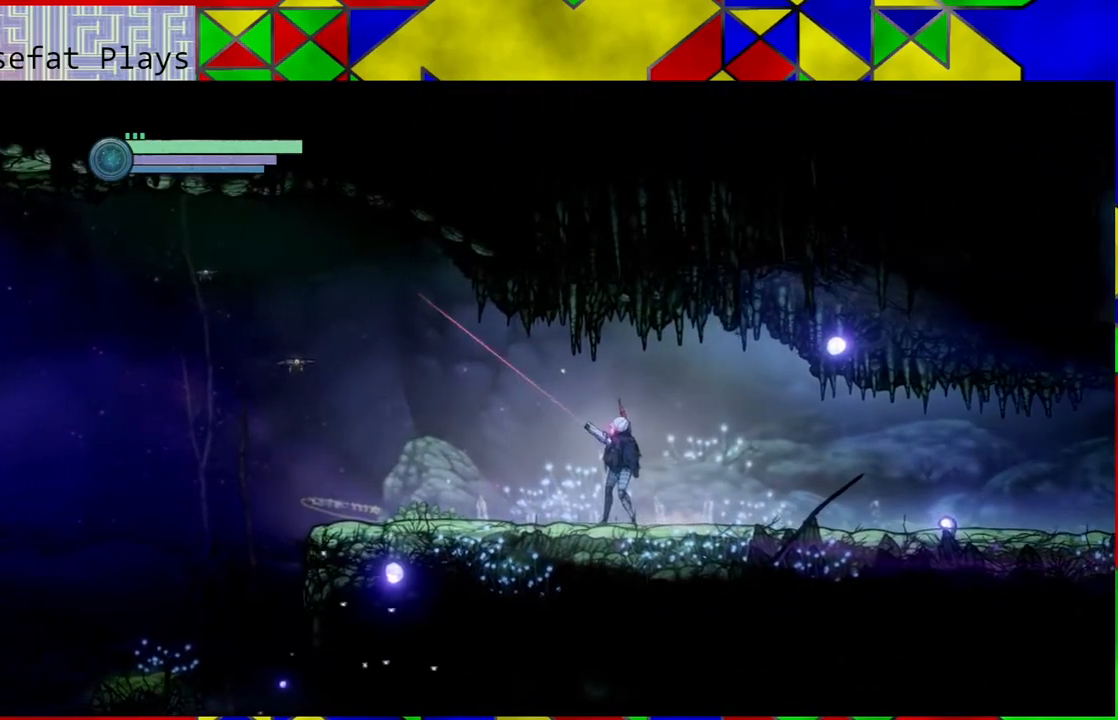
{"buttons": ["L2"], "left_stick": "left", "right_stick": "center", "events": [[117, "Y", "up"], [200, "Y", "down"], [250, "left_stick", "left"], [300, "Y", "up"], [367, "Y", "down"], [450, "Y", "up"]]}
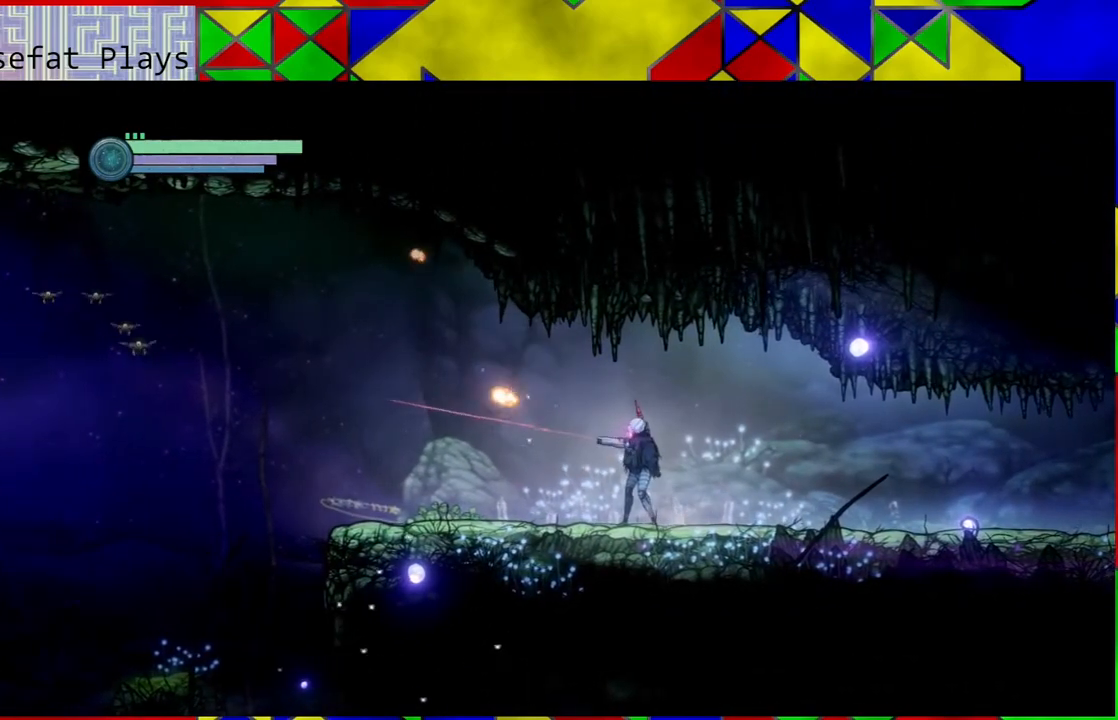
{"buttons": ["L2"], "left_stick": "left", "right_stick": "center", "events": [[33, "Y", "down"], [117, "Y", "up"], [183, "Y", "down"], [267, "Y", "up"], [383, "Y", "down"], [450, "Y", "up"]]}
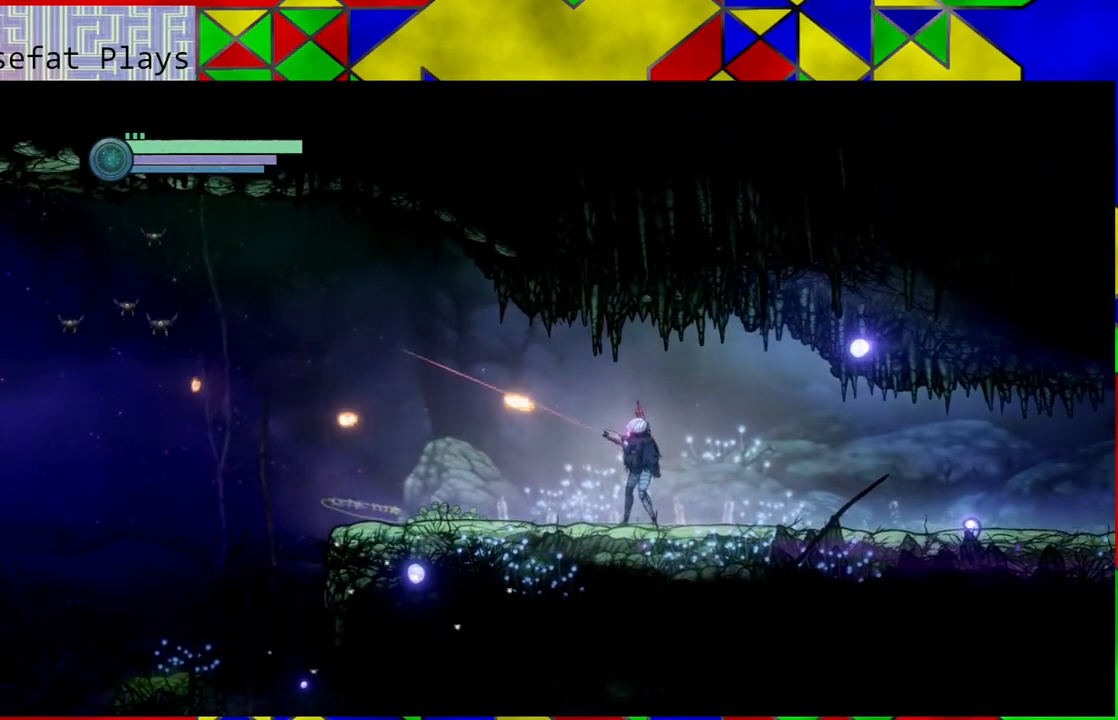
{"buttons": ["L2"], "left_stick": "left", "right_stick": "center", "events": [[17, "Y", "down"], [83, "Y", "up"]]}
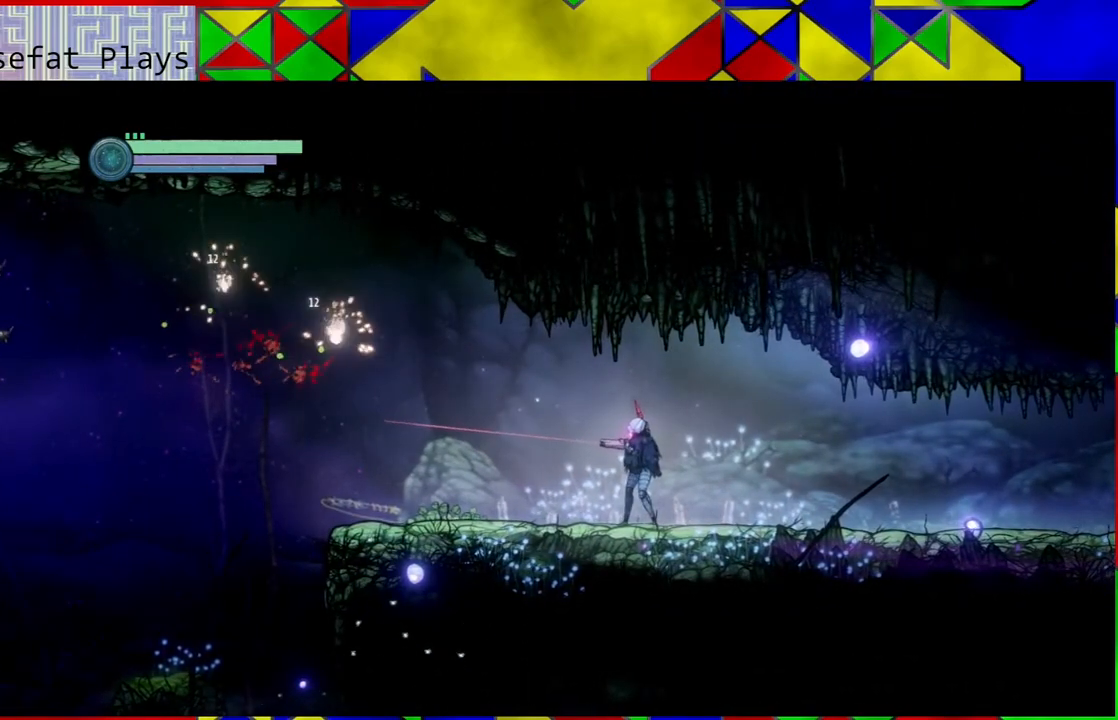
{"buttons": ["L2"], "left_stick": "left", "right_stick": "center", "events": [[133, "Y", "down"], [217, "Y", "up"], [217, "left_stick", "up-left"], [300, "Y", "down"], [400, "Y", "up"], [467, "left_stick", "left"]]}
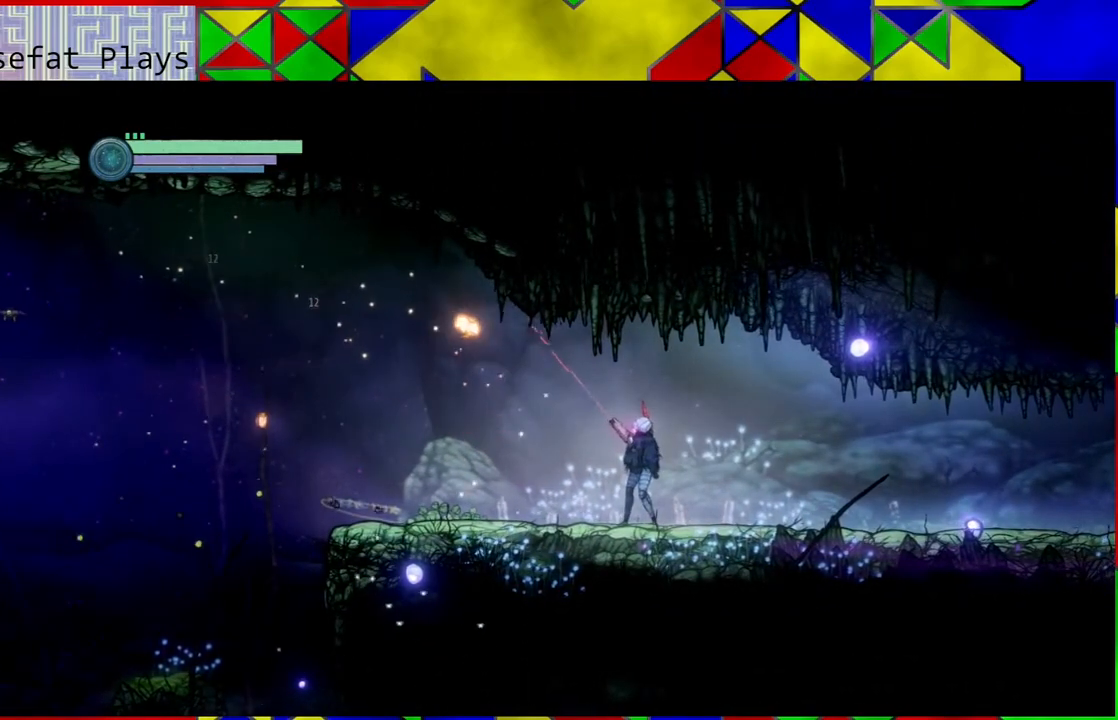
{"buttons": [], "left_stick": "left", "right_stick": "center", "events": [[67, "L2", "up"]]}
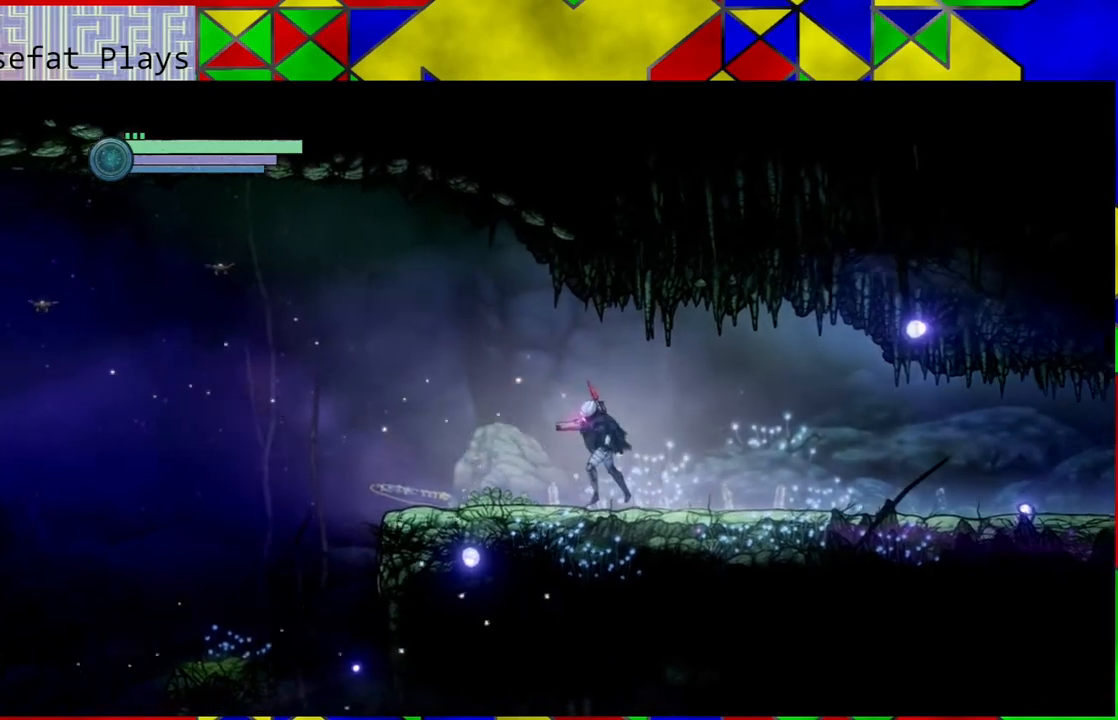
{"buttons": [], "left_stick": "left", "right_stick": "center", "events": []}
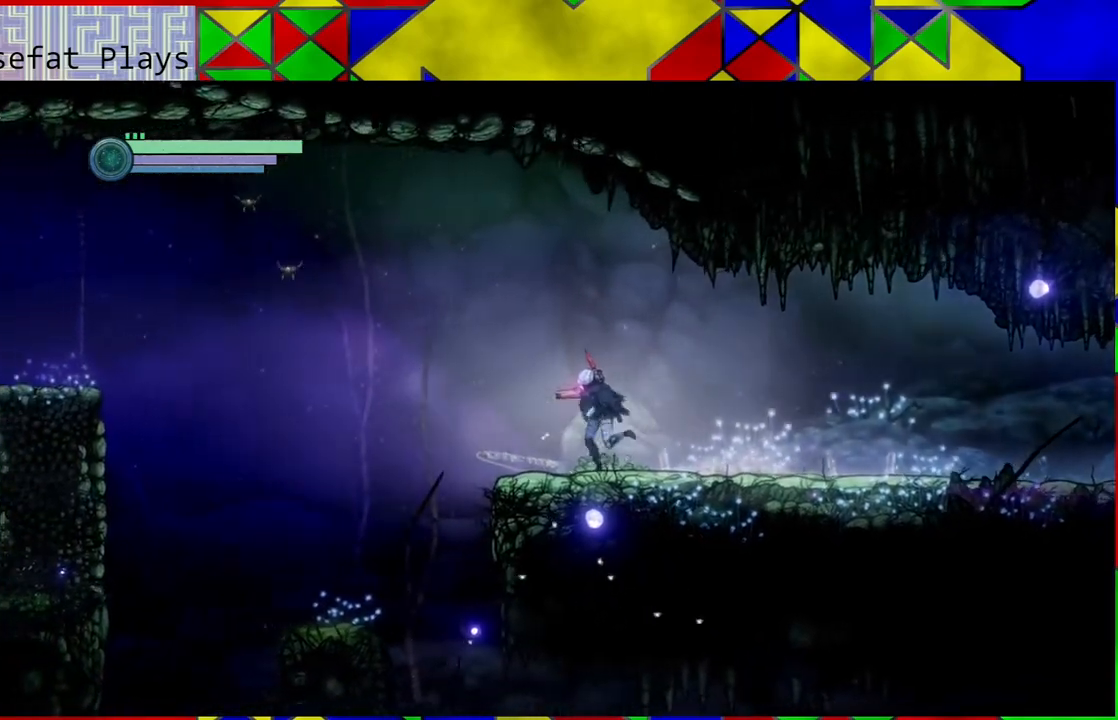
{"buttons": ["Y", "L2"], "left_stick": "up-left", "right_stick": "center", "events": [[183, "L2", "down"], [183, "left_stick", "up-left"], [233, "Y", "down"], [317, "Y", "up"], [417, "Y", "down"]]}
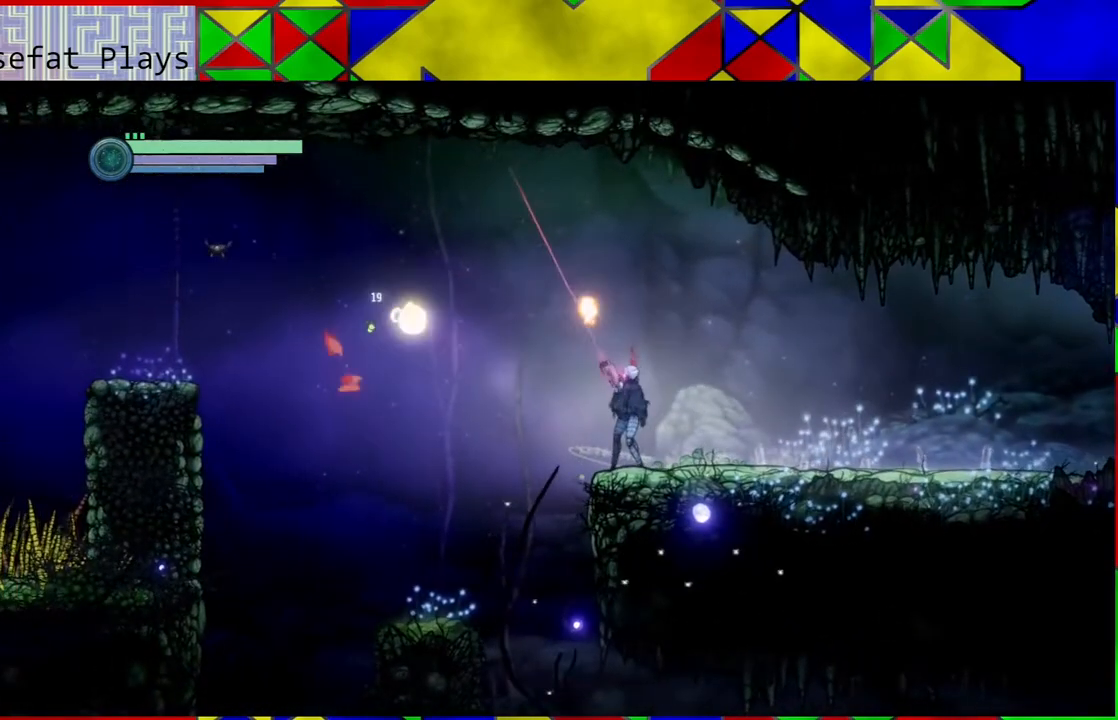
{"buttons": ["Y", "L2"], "left_stick": "left", "right_stick": "center", "events": [[17, "Y", "up"], [83, "Y", "down"], [100, "left_stick", "left"], [183, "Y", "up"], [267, "Y", "down"], [367, "Y", "up"], [450, "Y", "down"]]}
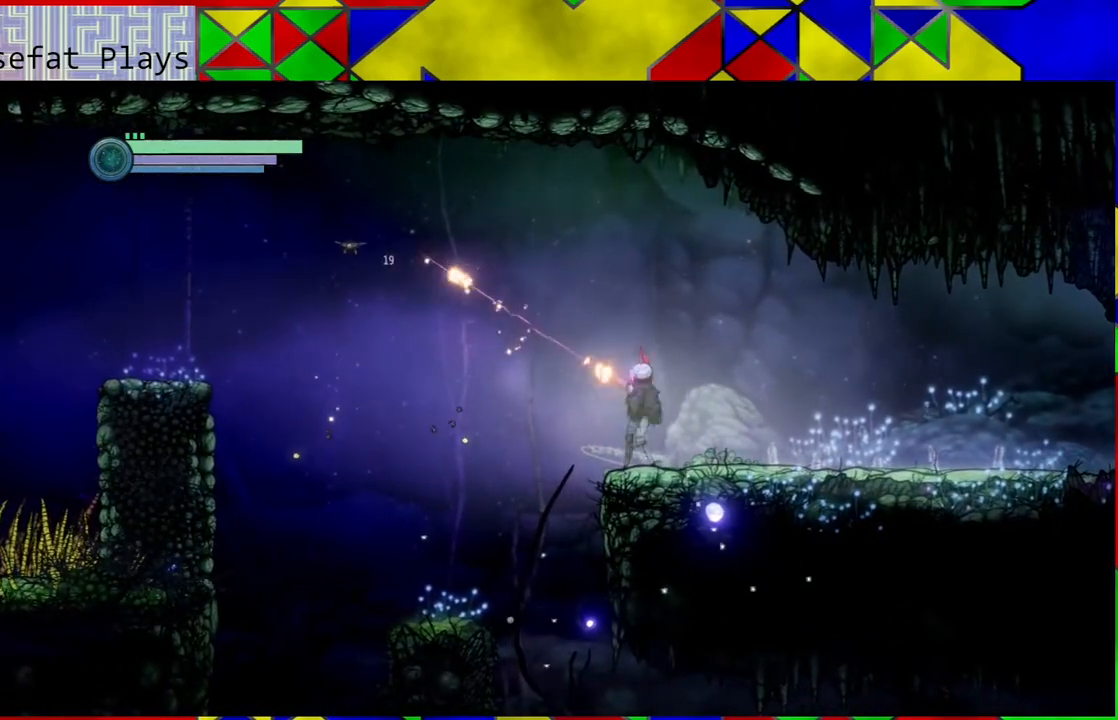
{"buttons": ["Y", "L2"], "left_stick": "left", "right_stick": "center", "events": [[33, "Y", "up"], [117, "Y", "down"], [200, "Y", "up"], [267, "Y", "down"], [400, "Y", "up"], [450, "Y", "down"]]}
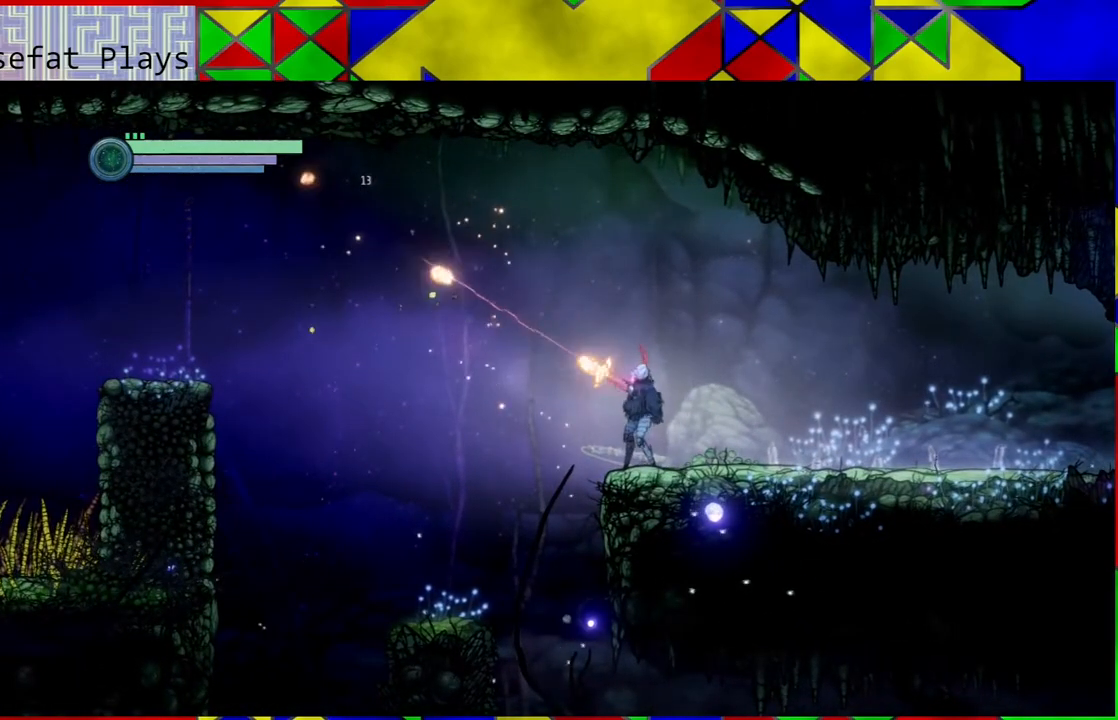
{"buttons": [], "left_stick": "center", "right_stick": "center", "events": [[83, "Y", "up"], [150, "L2", "up"], [167, "left_stick", "center"]]}
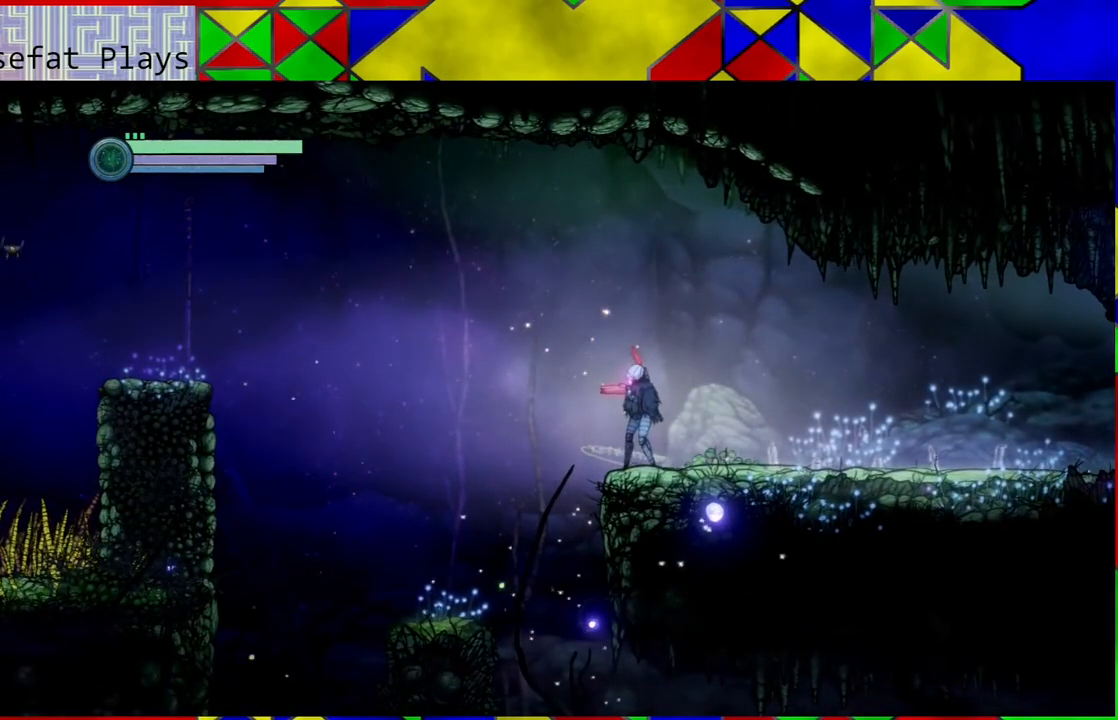
{"buttons": [], "left_stick": "center", "right_stick": "center", "events": []}
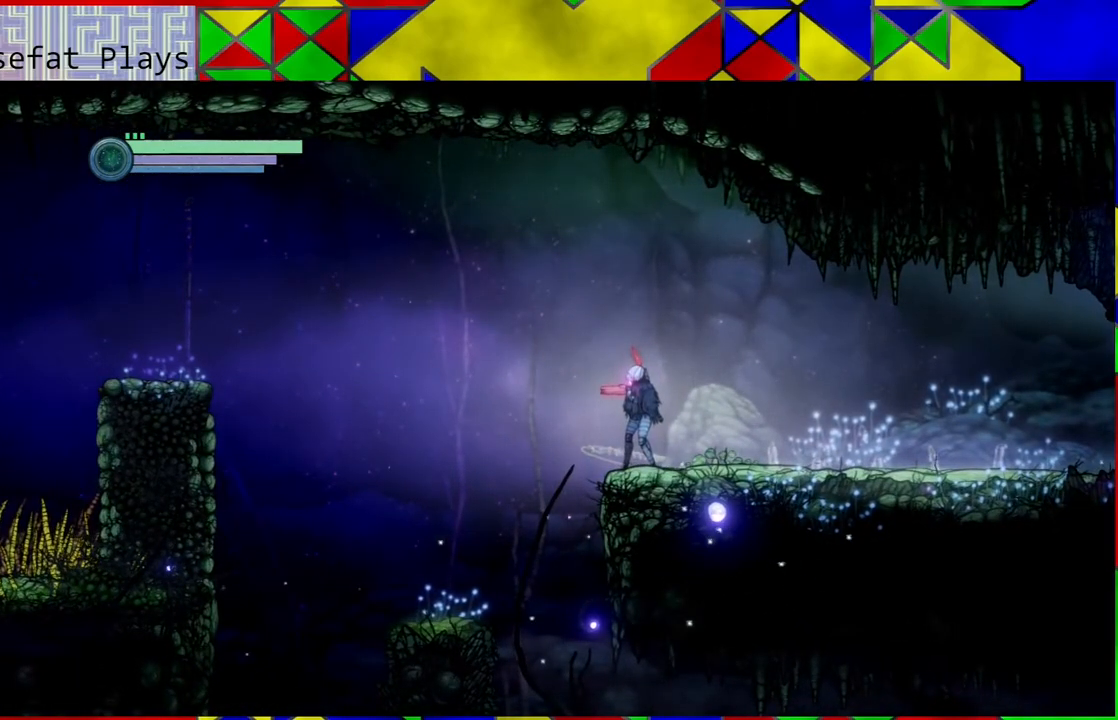
{"buttons": [], "left_stick": "left", "right_stick": "center", "events": [[433, "left_stick", "left"]]}
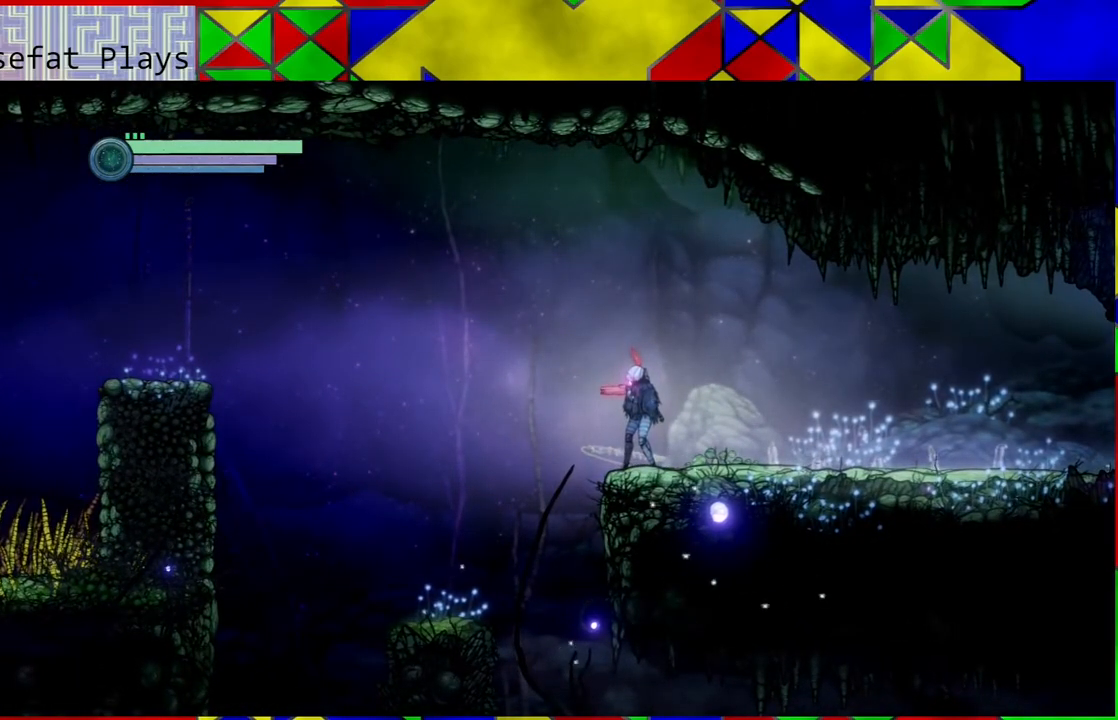
{"buttons": [], "left_stick": "left", "right_stick": "center", "events": [[33, "B", "down"], [417, "B", "up"]]}
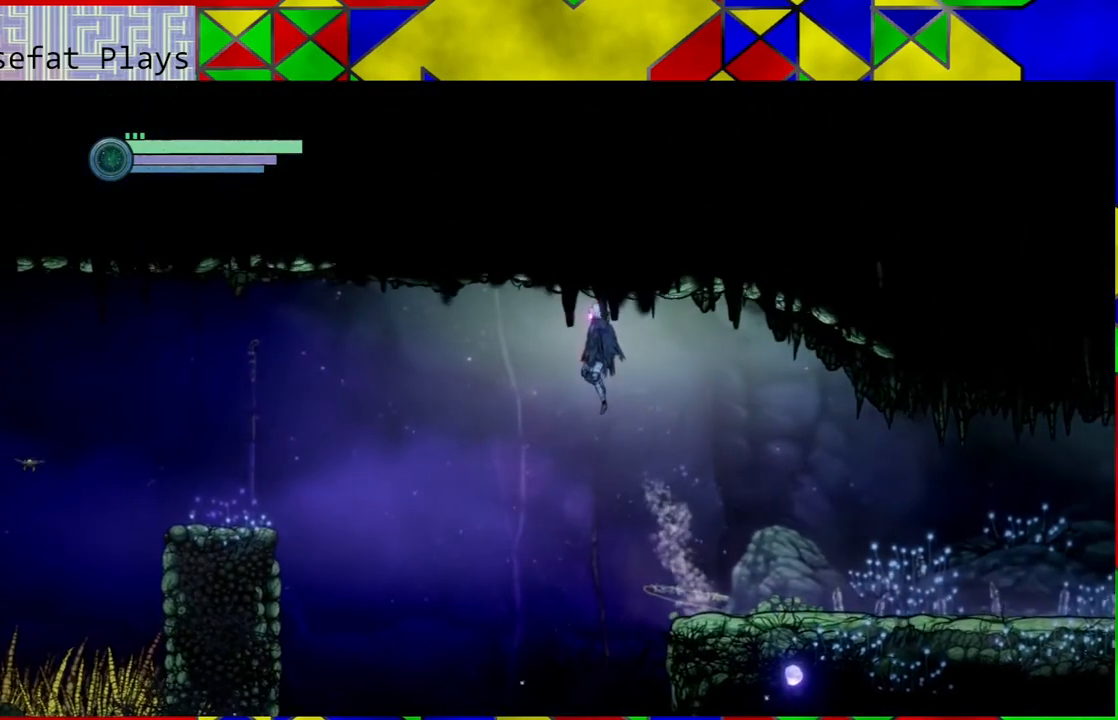
{"buttons": [], "left_stick": "left", "right_stick": "center", "events": [[67, "R1", "down"], [233, "R1", "up"]]}
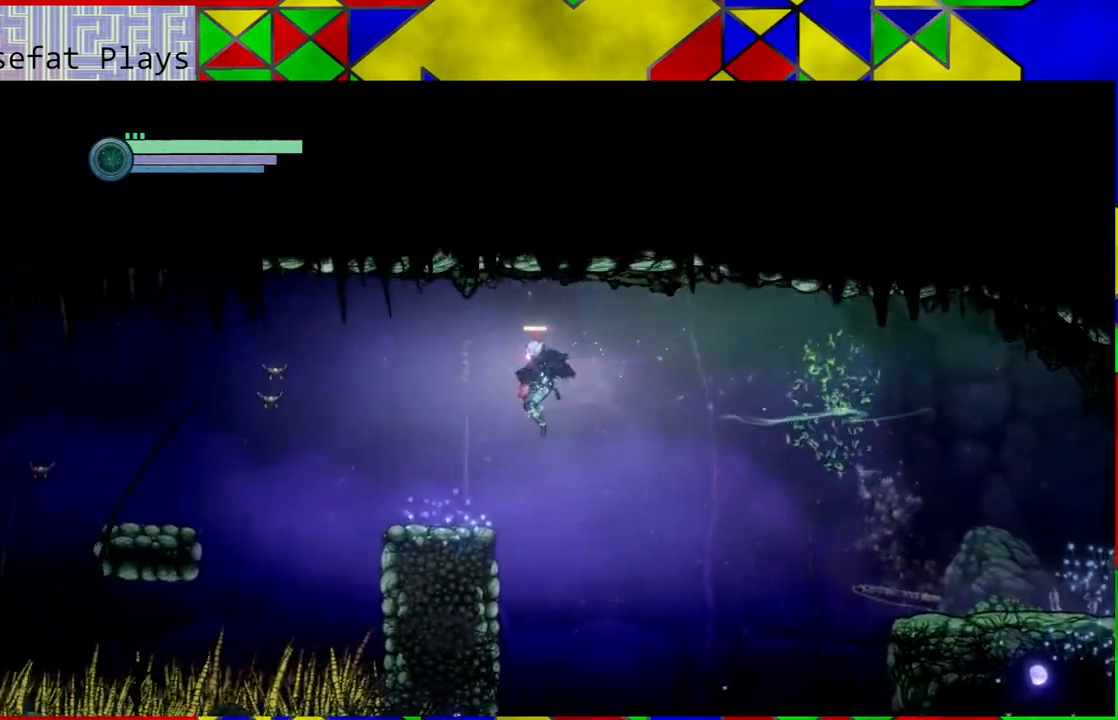
{"buttons": ["L2"], "left_stick": "up-left", "right_stick": "center", "events": [[83, "Y", "down"], [133, "L2", "down"], [183, "Y", "up"], [200, "Y", "down"], [200, "left_stick", "up-left"], [333, "Y", "up"], [383, "Y", "down"], [500, "Y", "up"]]}
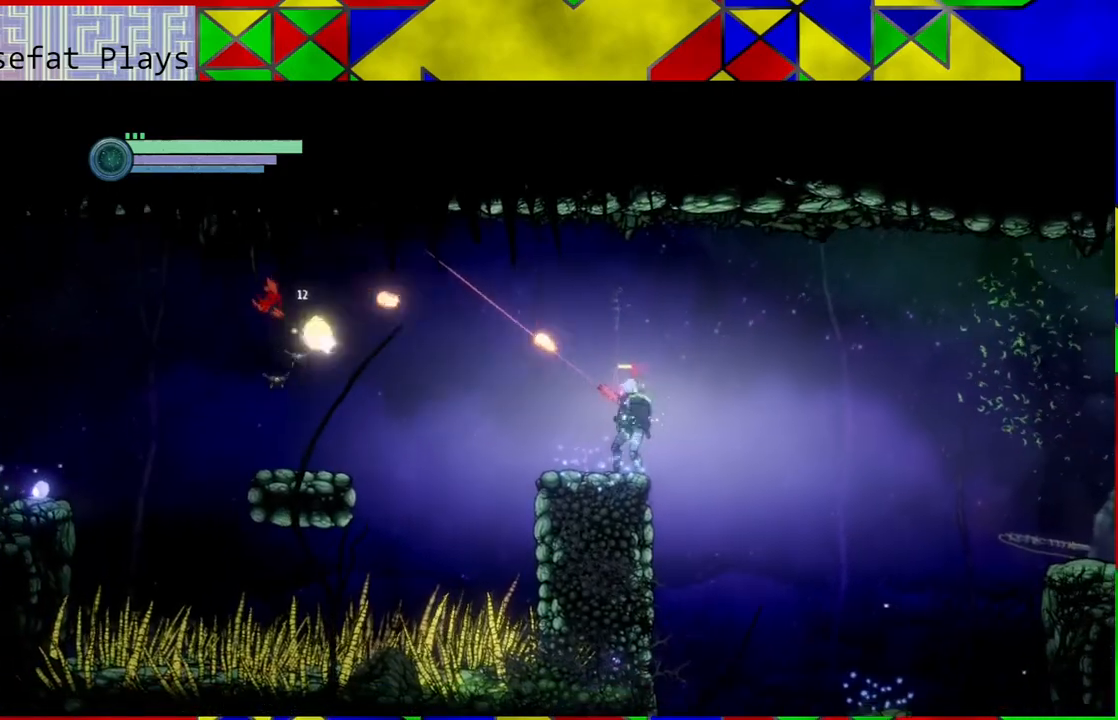
{"buttons": ["L2"], "left_stick": "left", "right_stick": "center", "events": [[67, "Y", "down"], [167, "Y", "up"], [167, "left_stick", "left"], [233, "Y", "down"], [333, "Y", "up"], [383, "Y", "down"], [467, "Y", "up"]]}
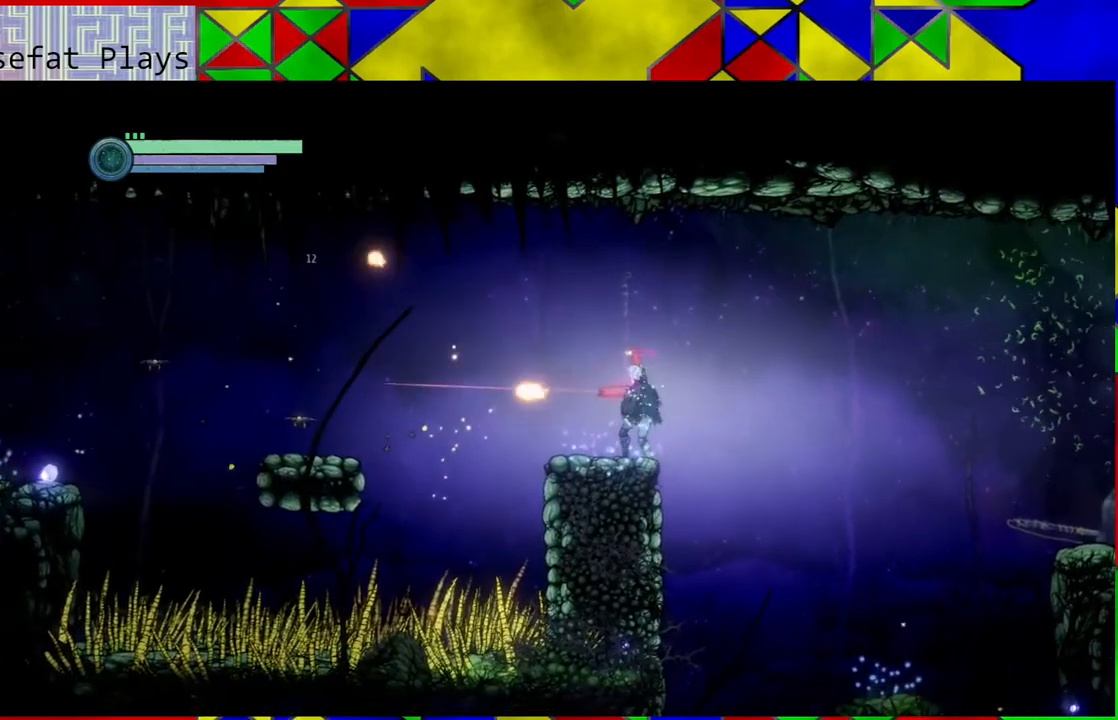
{"buttons": ["Y", "L2"], "left_stick": "left", "right_stick": "center", "events": [[50, "Y", "down"], [183, "Y", "up"], [217, "Y", "down"], [350, "Y", "up"], [383, "Y", "down"]]}
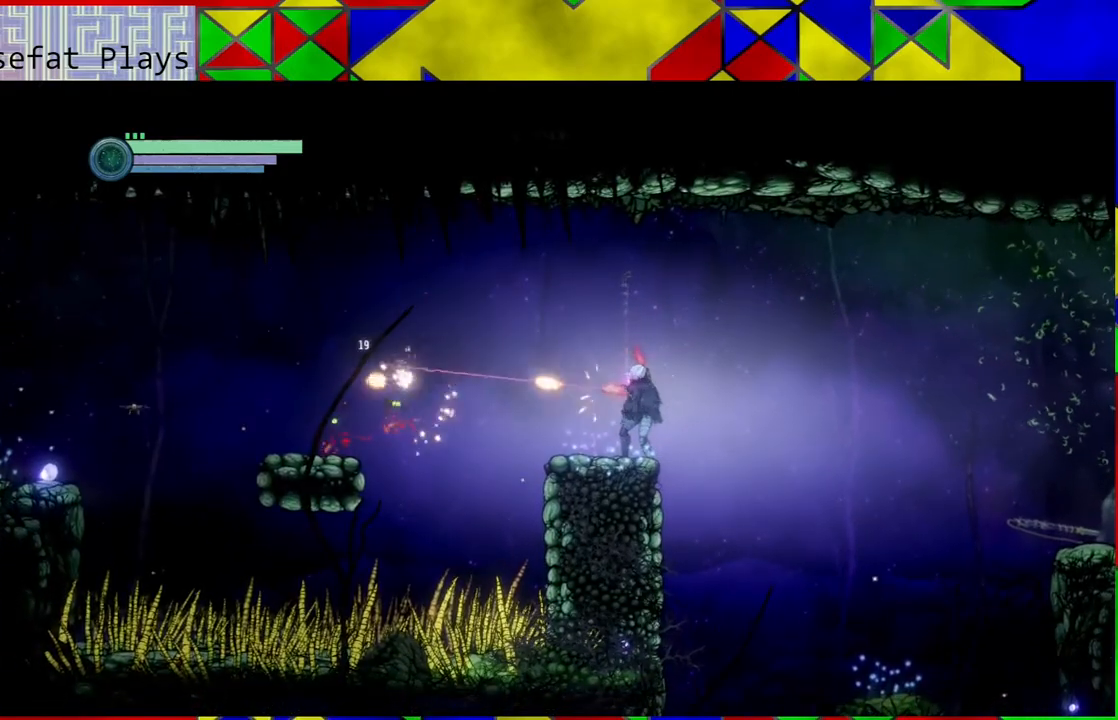
{"buttons": ["Y", "L2"], "left_stick": "left", "right_stick": "center", "events": [[17, "Y", "up"], [67, "Y", "down"], [183, "Y", "up"], [250, "Y", "down"], [350, "Y", "up"], [417, "Y", "down"]]}
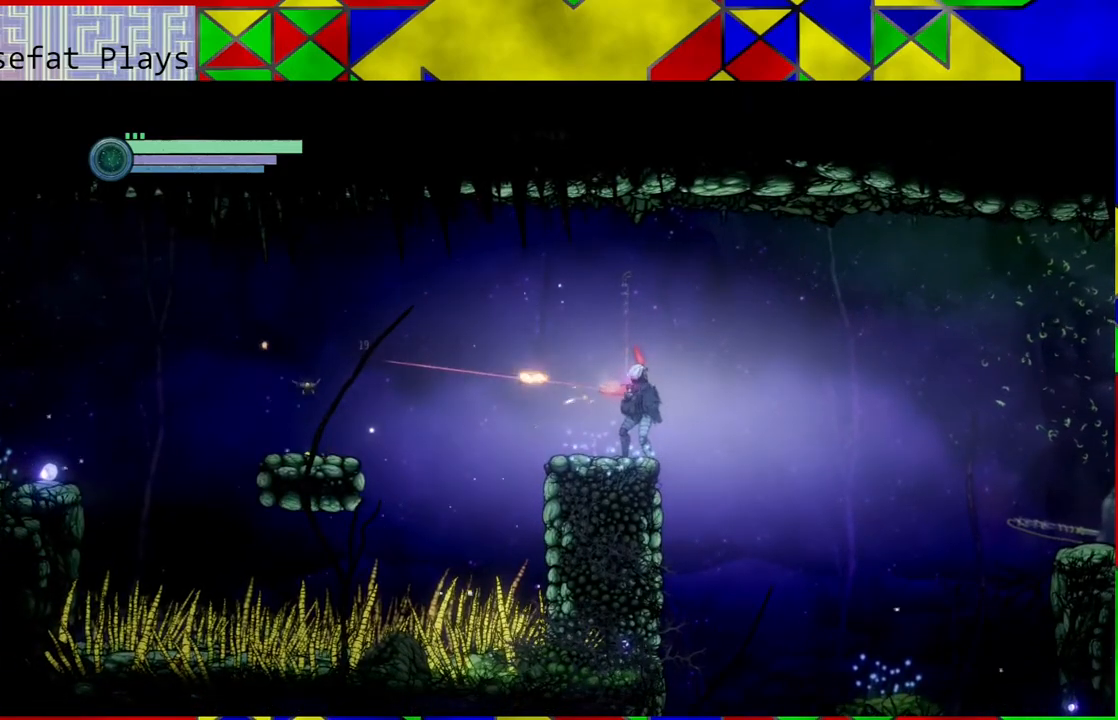
{"buttons": ["Y", "L2"], "left_stick": "left", "right_stick": "center", "events": [[17, "Y", "up"], [100, "Y", "down"], [200, "Y", "up"], [250, "Y", "down"], [350, "Y", "up"], [433, "Y", "down"]]}
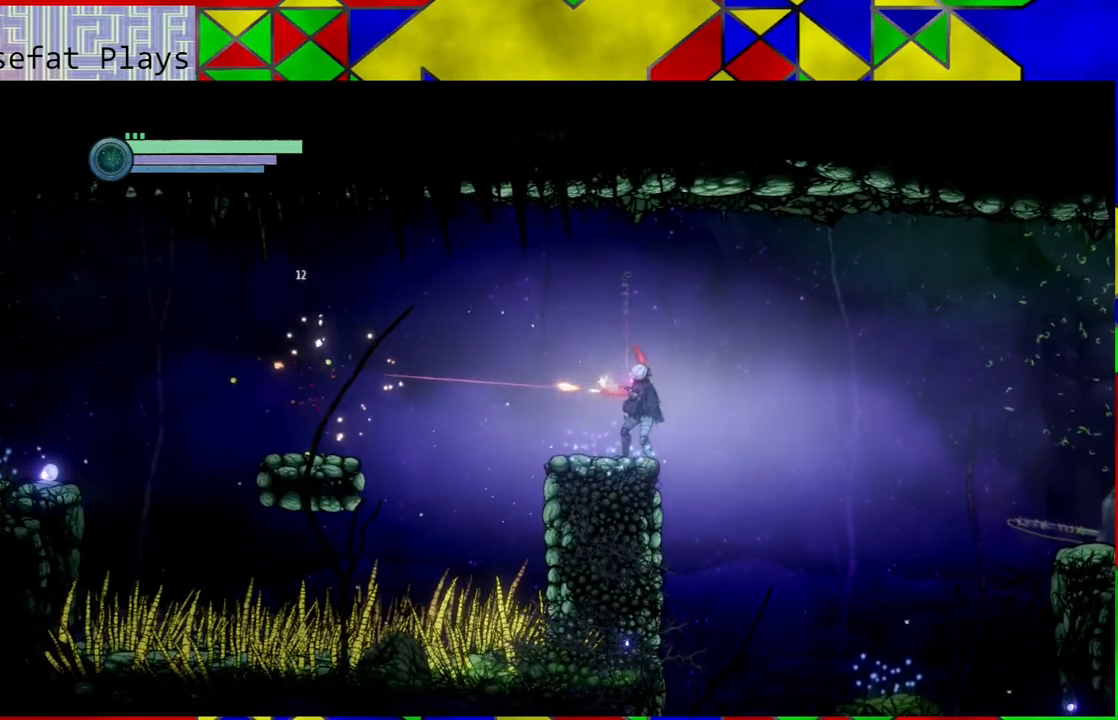
{"buttons": [], "left_stick": "center", "right_stick": "center", "events": [[17, "Y", "up"], [150, "L2", "up"], [233, "left_stick", "center"]]}
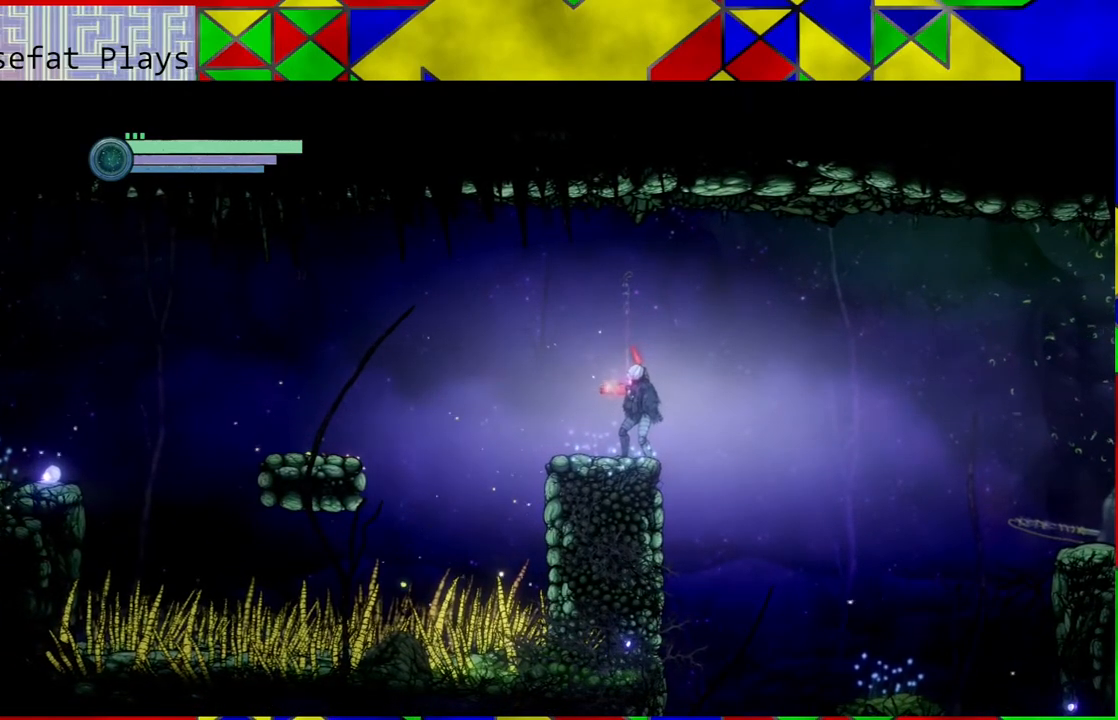
{"buttons": ["B"], "left_stick": "left", "right_stick": "center", "events": [[133, "left_stick", "left"], [450, "B", "down"]]}
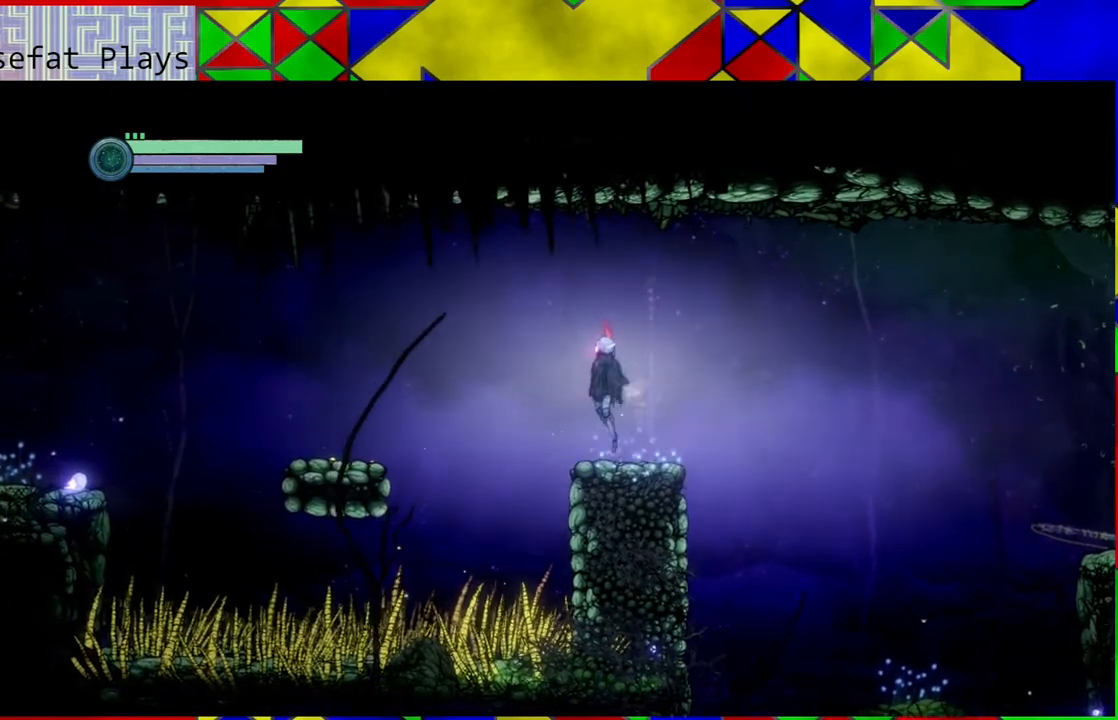
{"buttons": [], "left_stick": "left", "right_stick": "center", "events": [[200, "B", "up"], [233, "R1", "down"], [400, "R1", "up"]]}
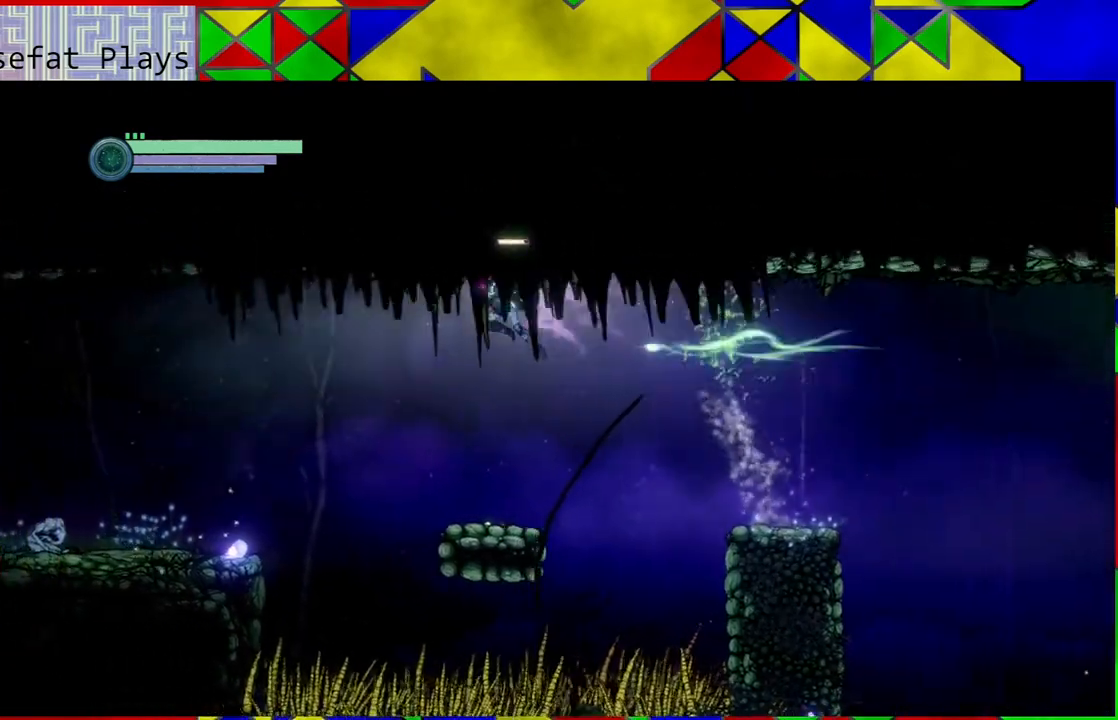
{"buttons": [], "left_stick": "center", "right_stick": "center", "events": [[33, "left_stick", "center"], [200, "left_stick", "down-right"], [450, "left_stick", "center"]]}
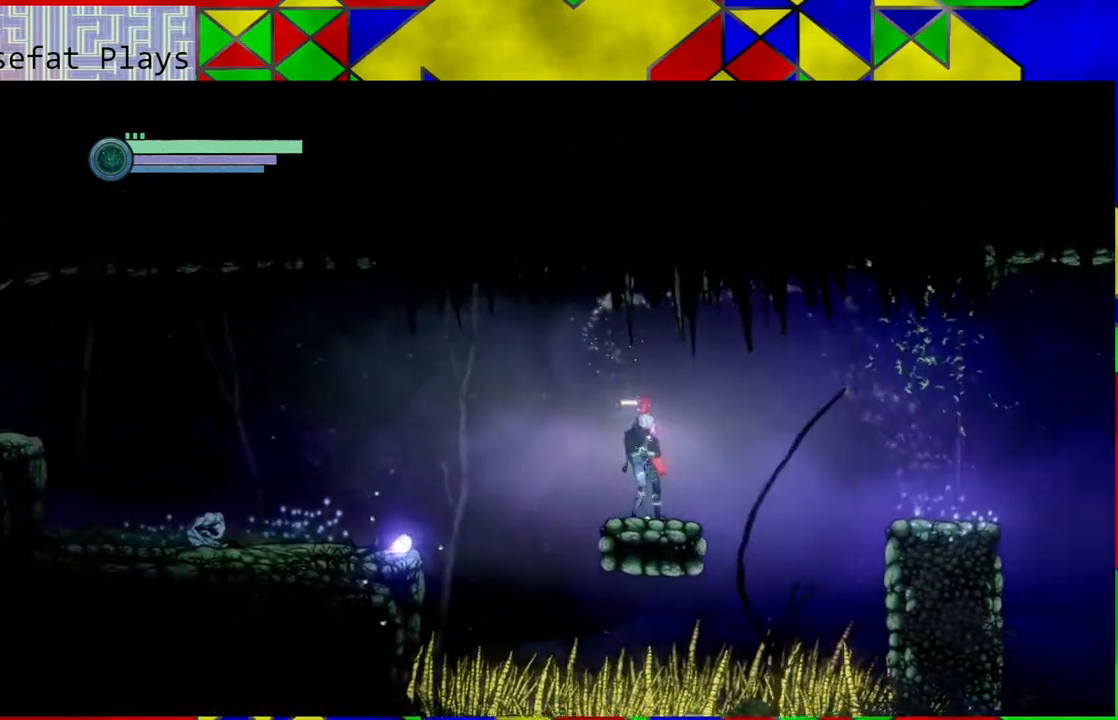
{"buttons": ["R1"], "left_stick": "left", "right_stick": "center", "events": [[117, "left_stick", "left"], [200, "B", "down"], [367, "B", "up"], [500, "R1", "down"]]}
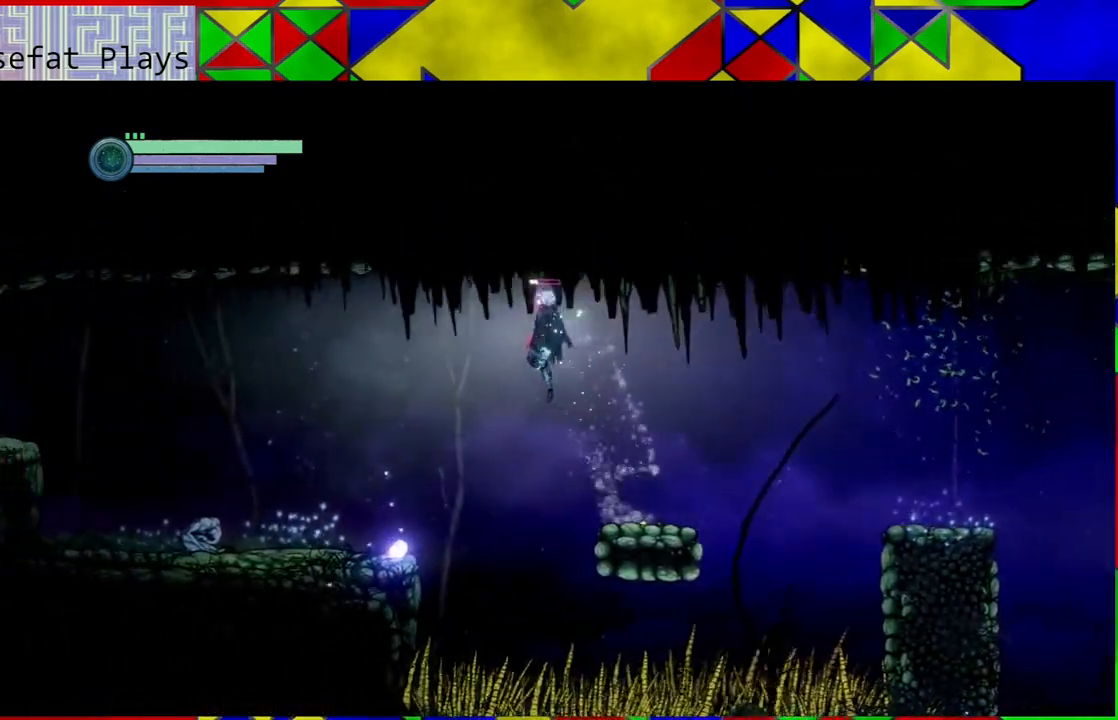
{"buttons": [], "left_stick": "center", "right_stick": "center", "events": [[133, "R1", "up"], [417, "left_stick", "center"]]}
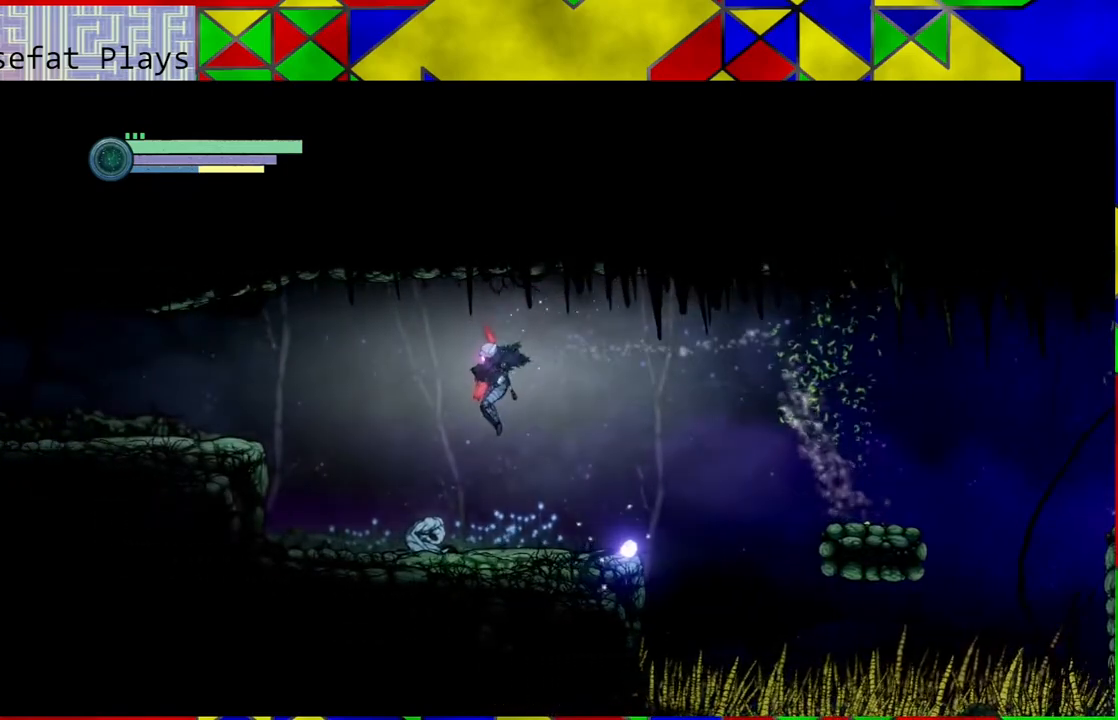
{"buttons": ["B"], "left_stick": "center", "right_stick": "center", "events": [[450, "B", "down"]]}
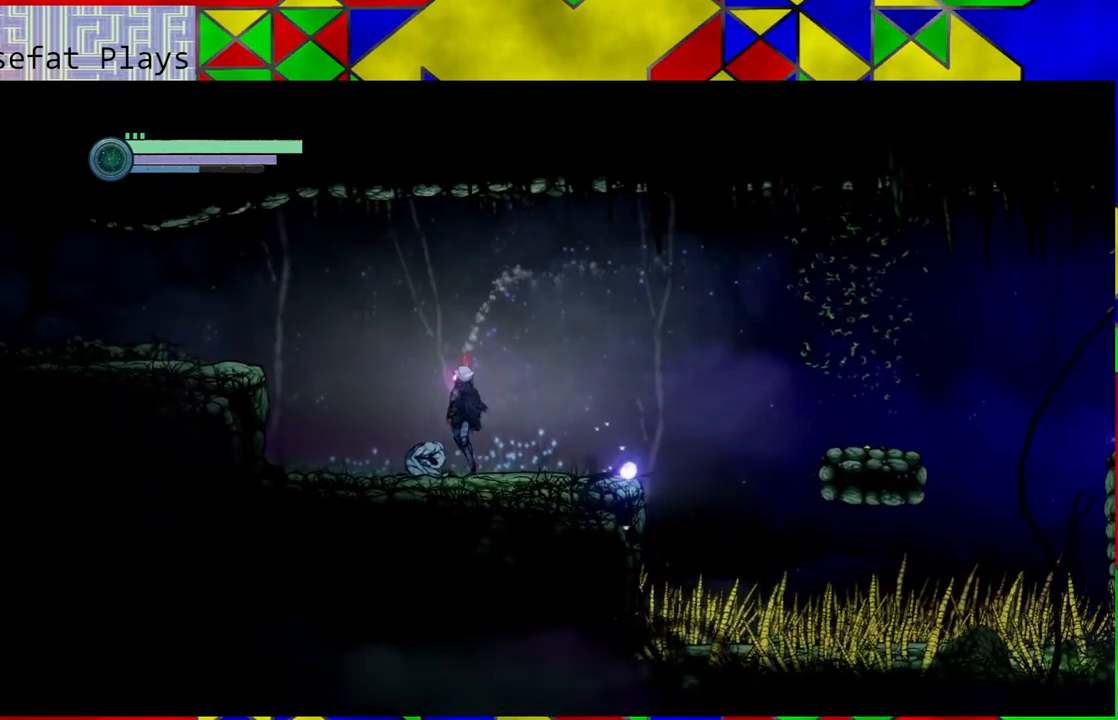
{"buttons": [], "left_stick": "left", "right_stick": "center", "events": [[33, "left_stick", "left"], [200, "B", "up"]]}